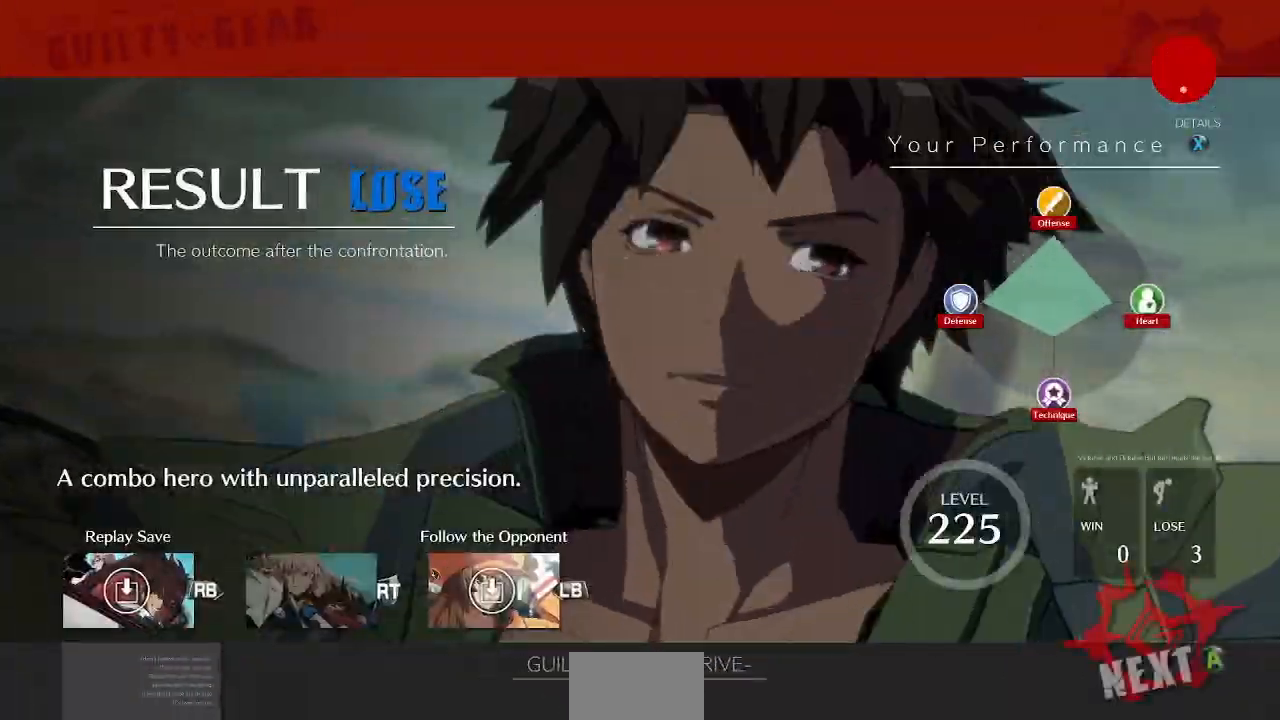
Gameplay with a controller (arcade stick); each line is a JSON object with the inputs held at the frame after it. "events" lists button and stick changes between this image and that frame as [ms after this image, input, new state], when the widget could be followed in between. Not read: L3 R3 SELECT START.
{"buttons": ["CROSS"], "events": [[80, "CROSS", "down"], [200, "CROSS", "up"], [440, "CROSS", "down"]]}
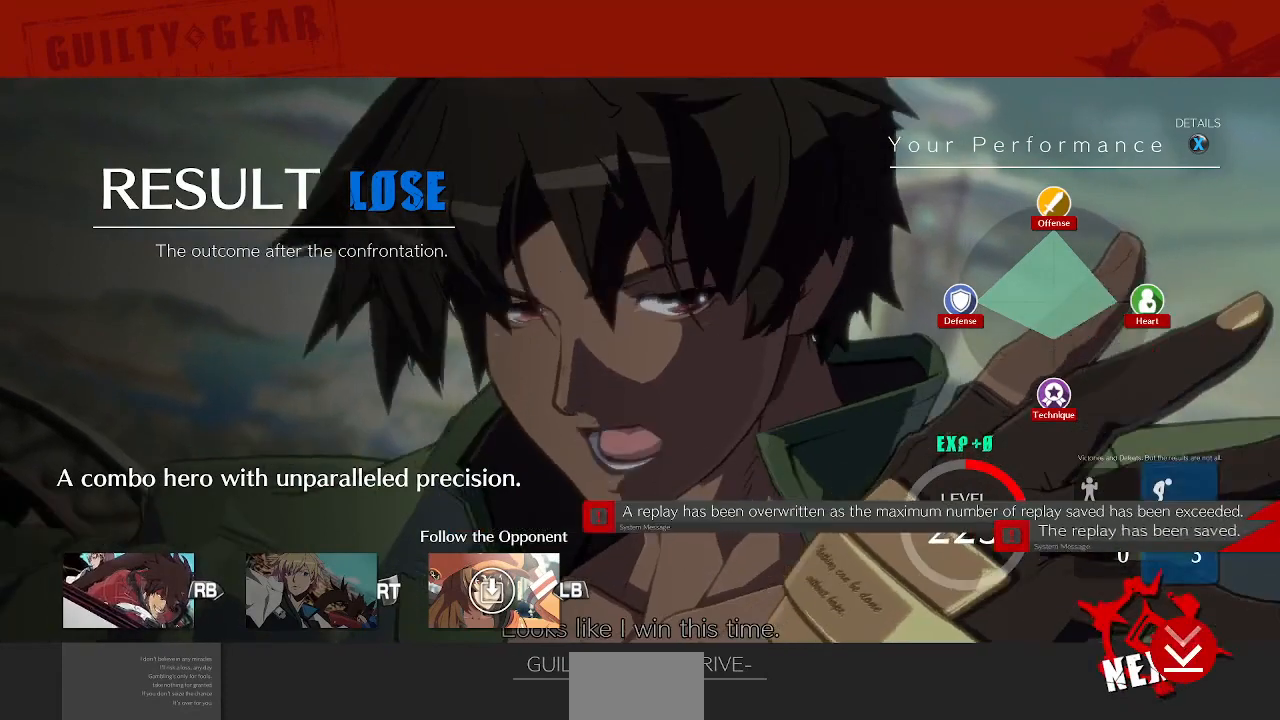
{"buttons": ["CROSS"], "events": [[80, "CROSS", "up"], [200, "CROSS", "down"], [360, "CROSS", "up"], [480, "CROSS", "down"]]}
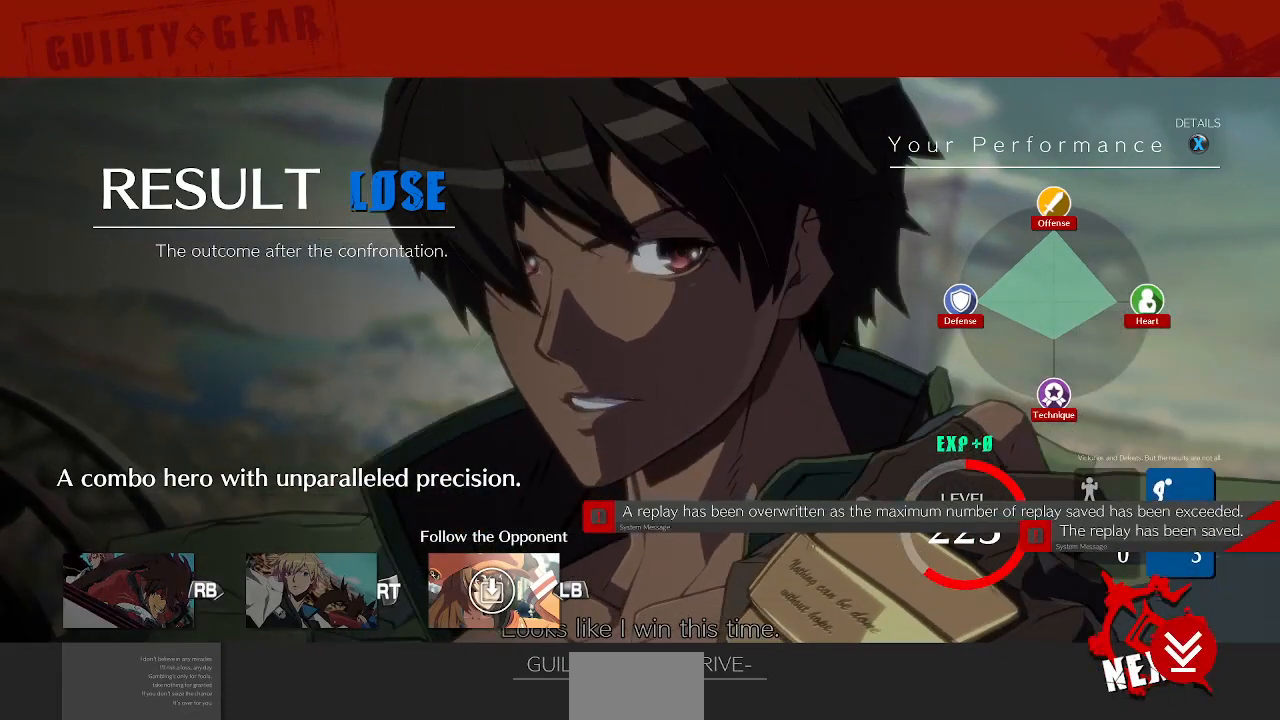
{"buttons": ["CROSS"], "events": [[80, "CROSS", "up"], [400, "CROSS", "down"]]}
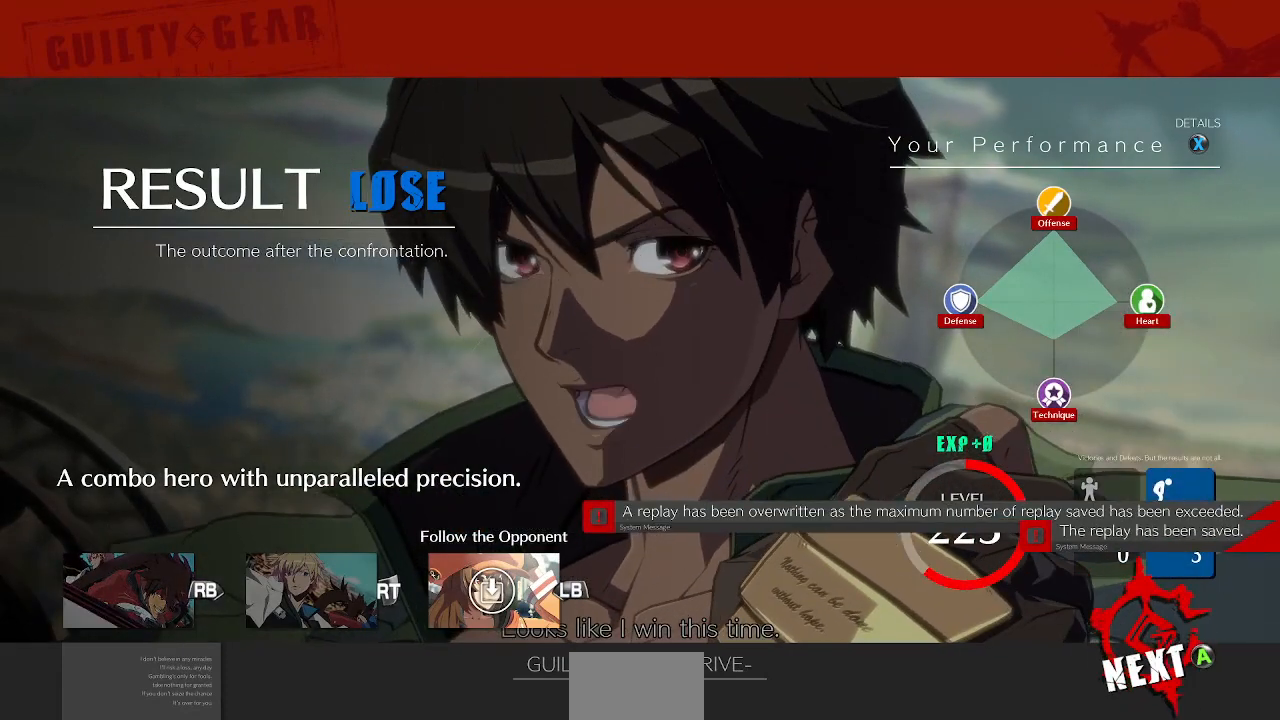
{"buttons": [], "events": [[80, "CROSS", "up"]]}
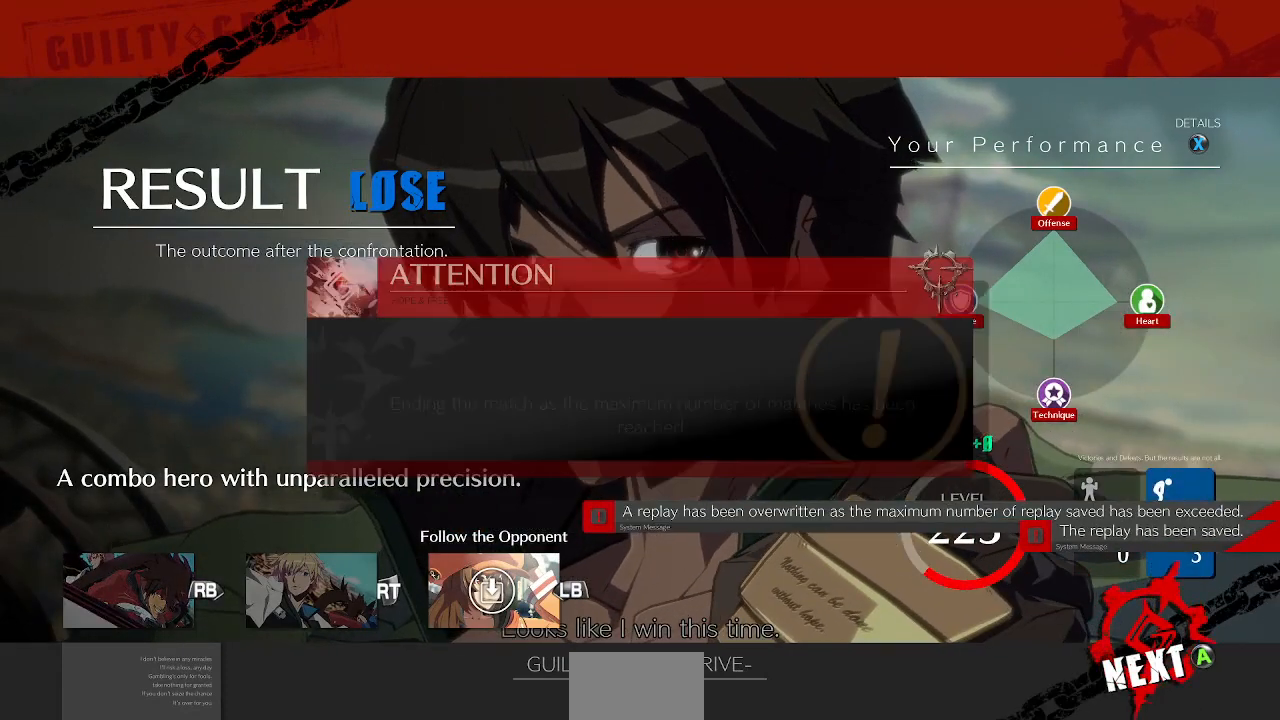
{"buttons": ["CROSS"], "events": [[80, "CROSS", "down"], [200, "CROSS", "up"], [480, "CROSS", "down"]]}
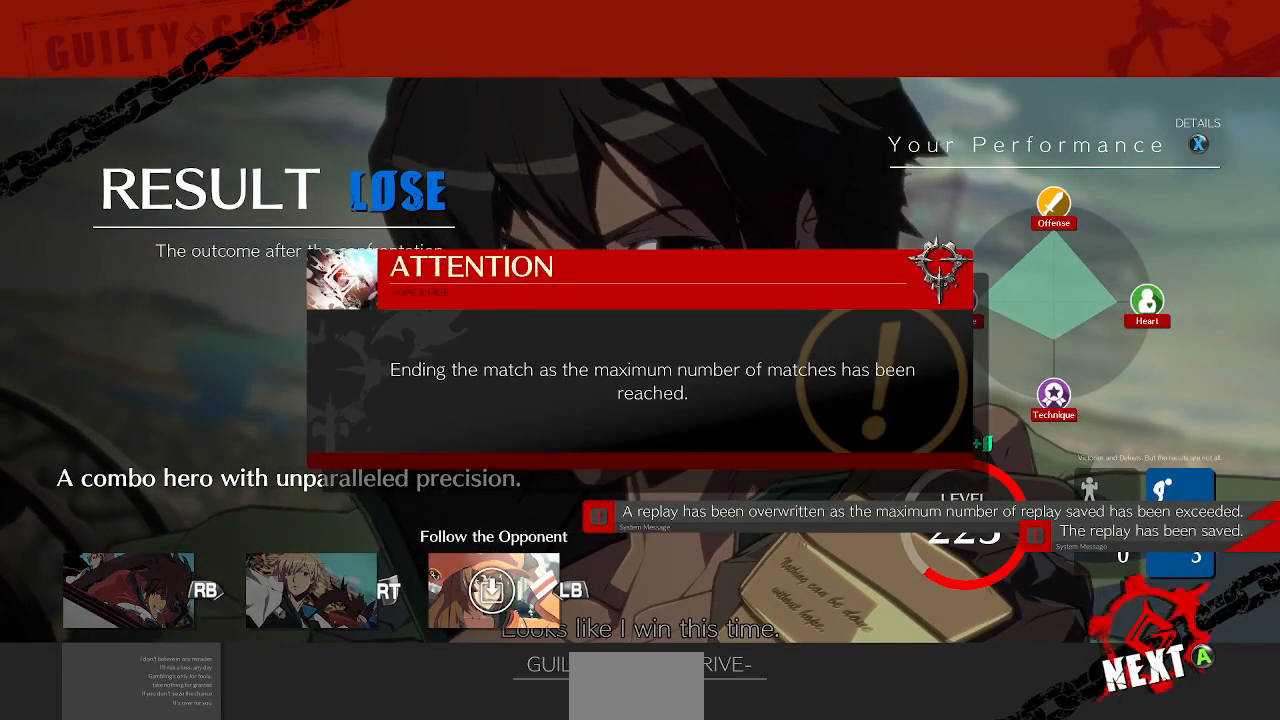
{"buttons": [], "events": [[120, "CROSS", "up"], [280, "CROSS", "down"], [440, "CROSS", "up"]]}
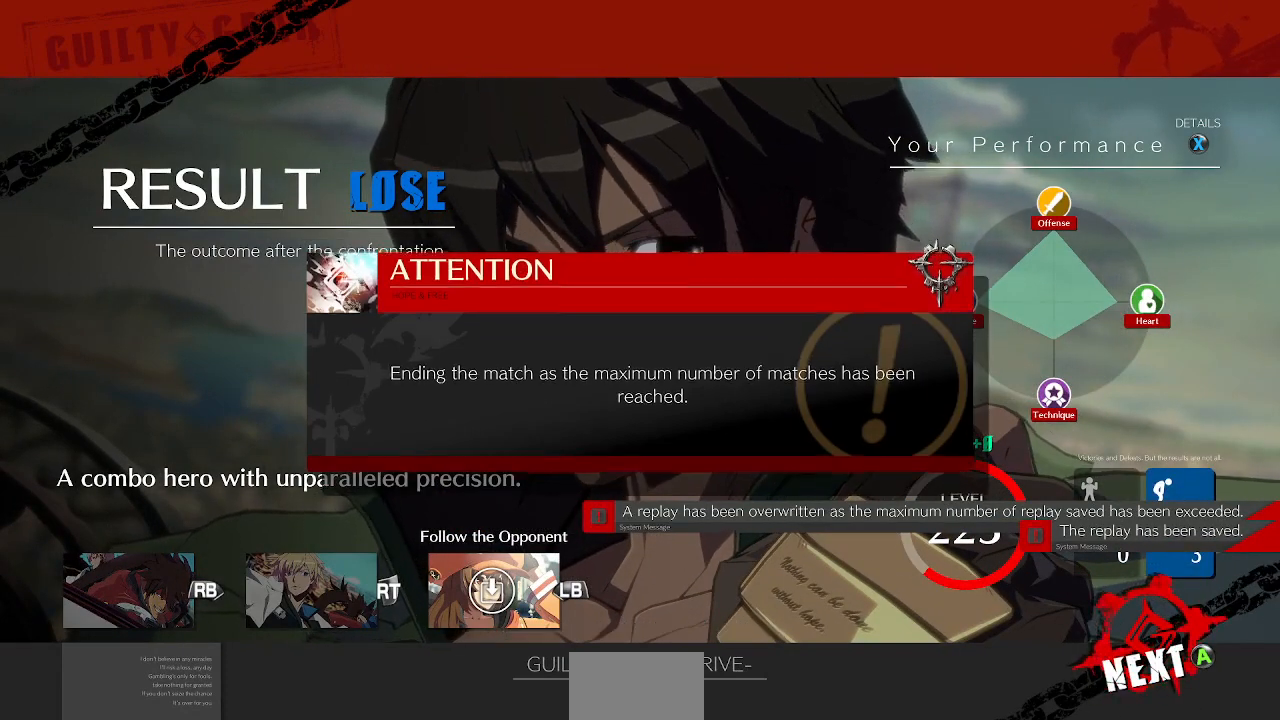
{"buttons": ["CROSS"], "events": [[80, "CROSS", "down"], [200, "CROSS", "up"], [480, "CROSS", "down"]]}
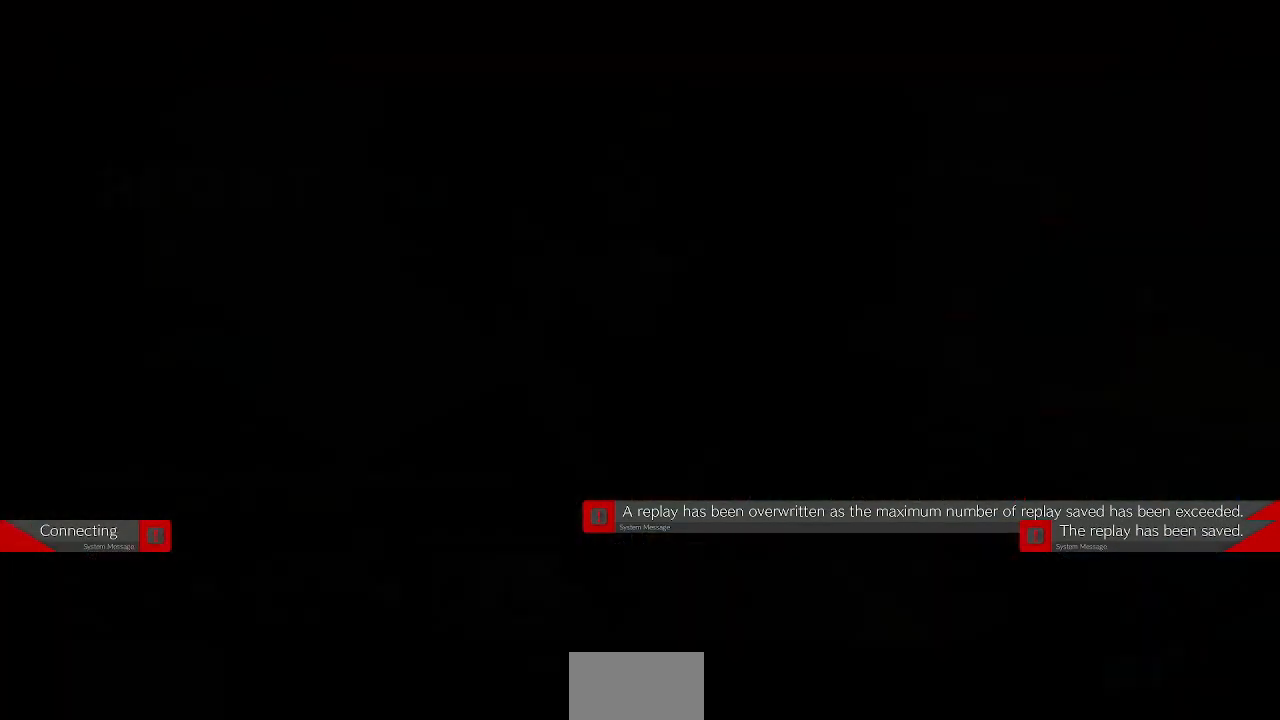
{"buttons": [], "events": [[80, "CROSS", "up"]]}
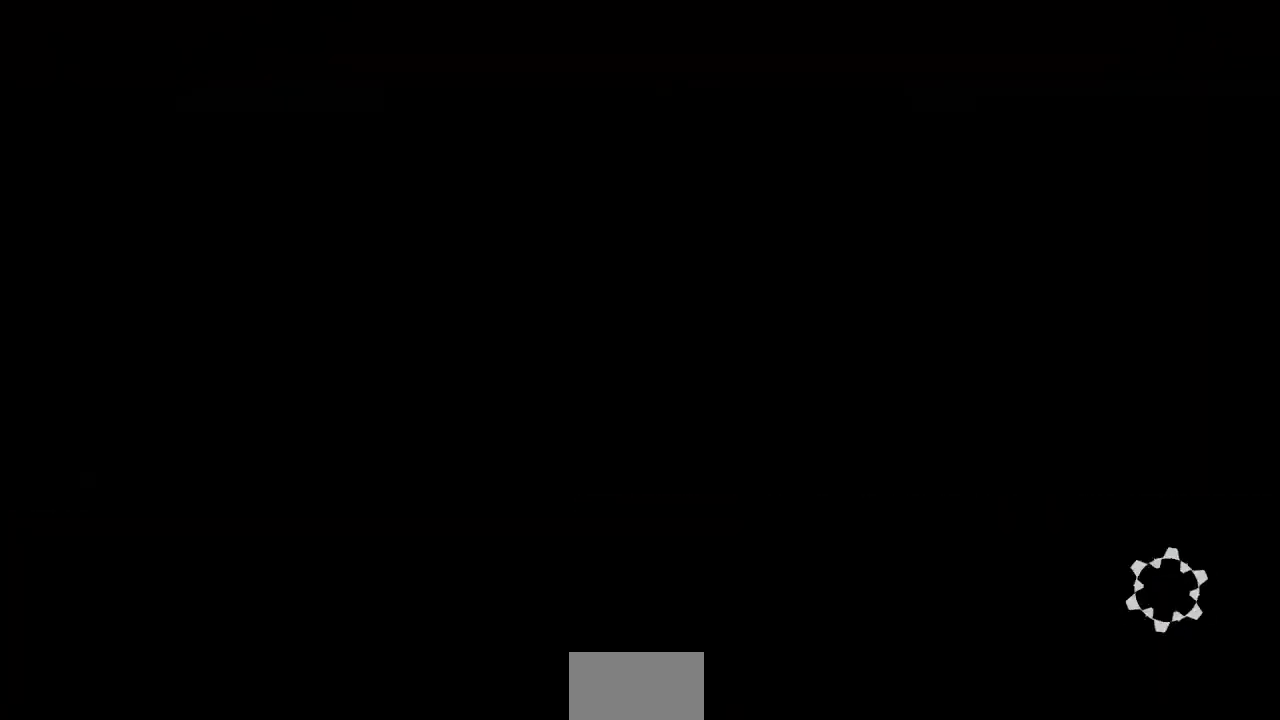
{"buttons": [], "events": []}
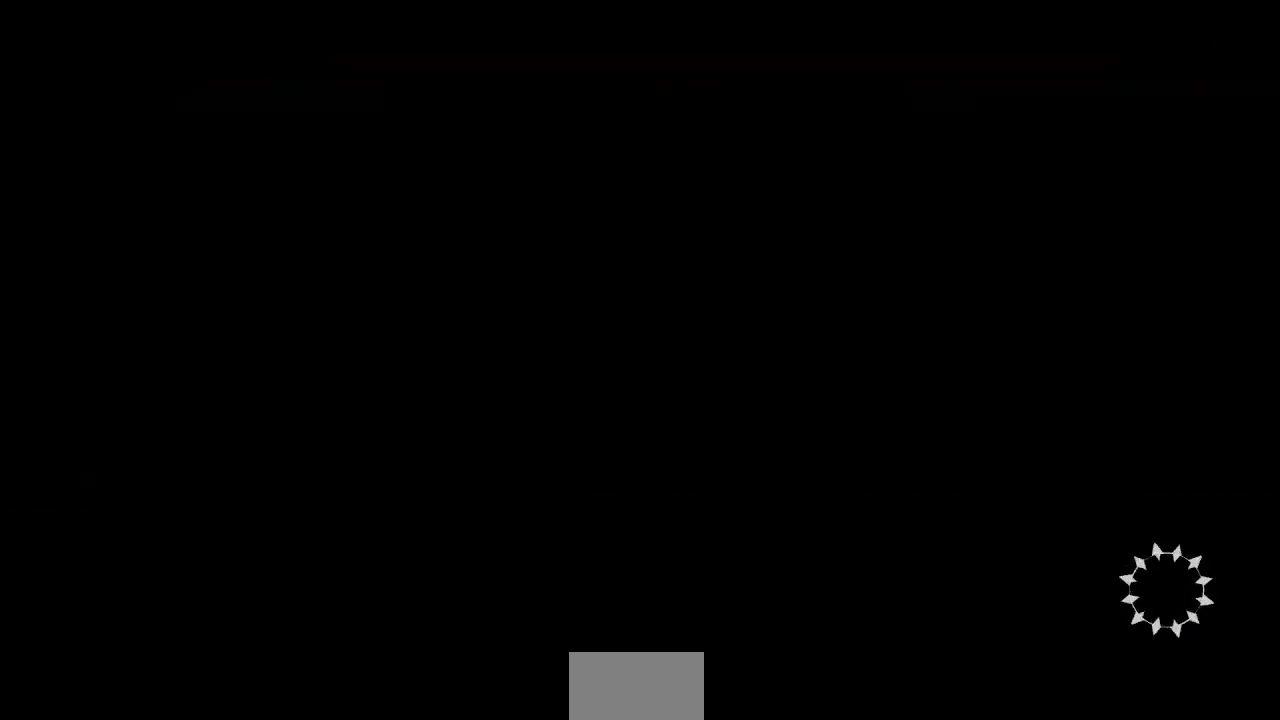
{"buttons": [], "events": []}
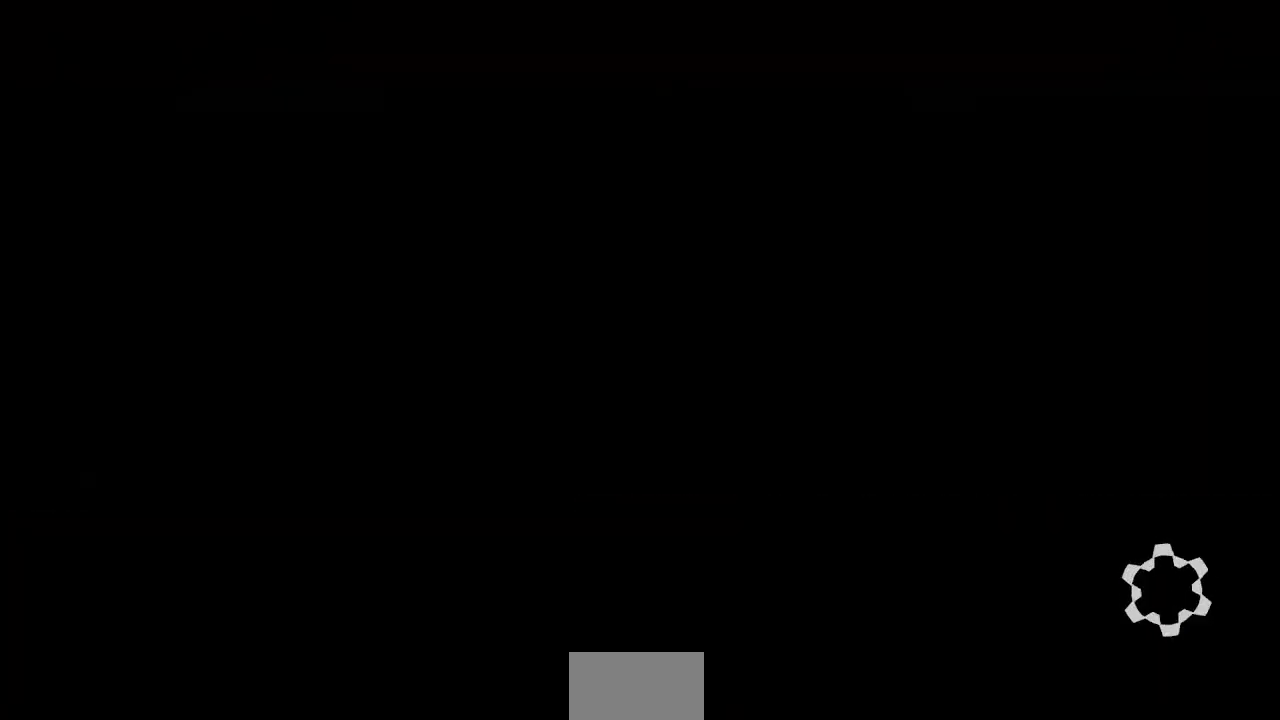
{"buttons": [], "events": []}
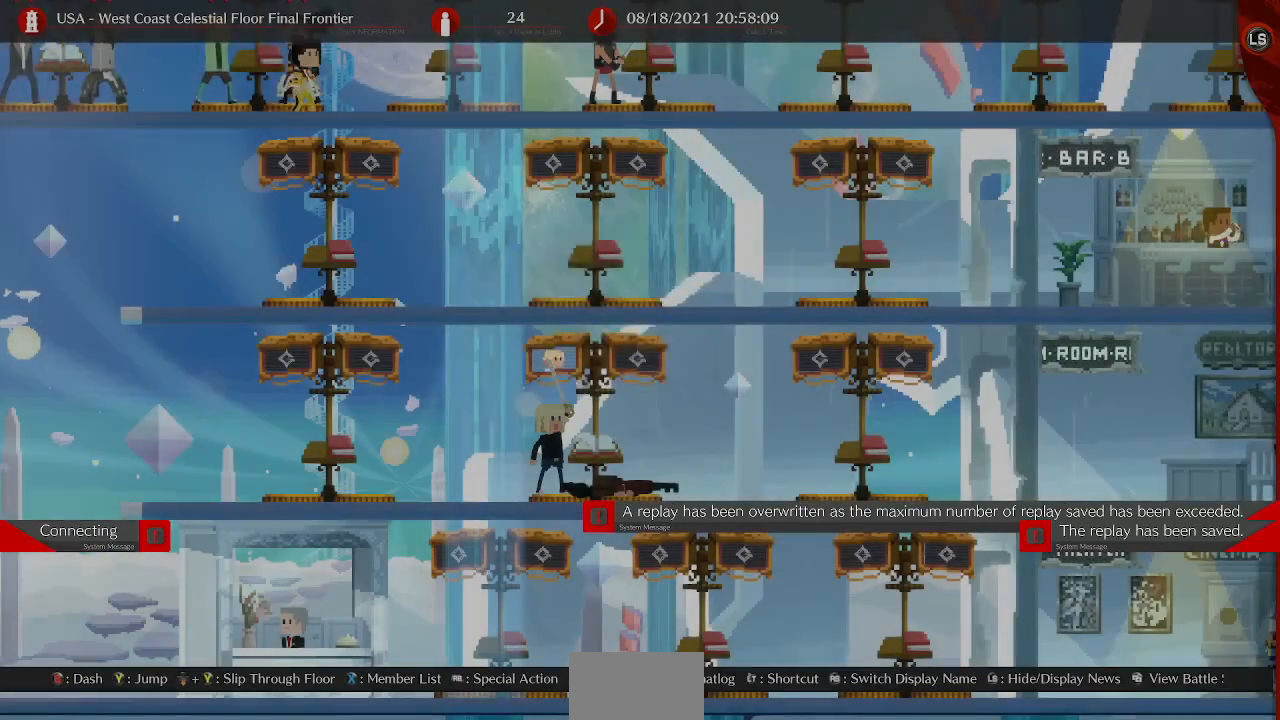
{"buttons": [], "events": []}
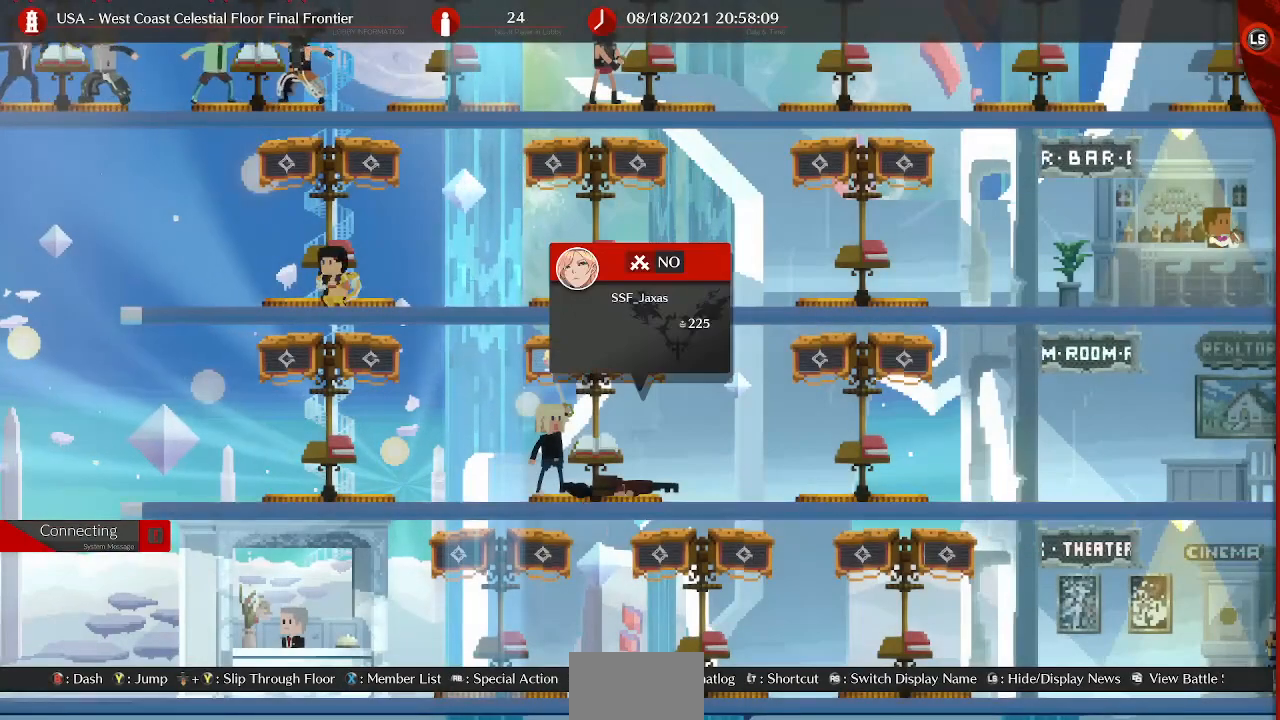
{"buttons": [], "events": []}
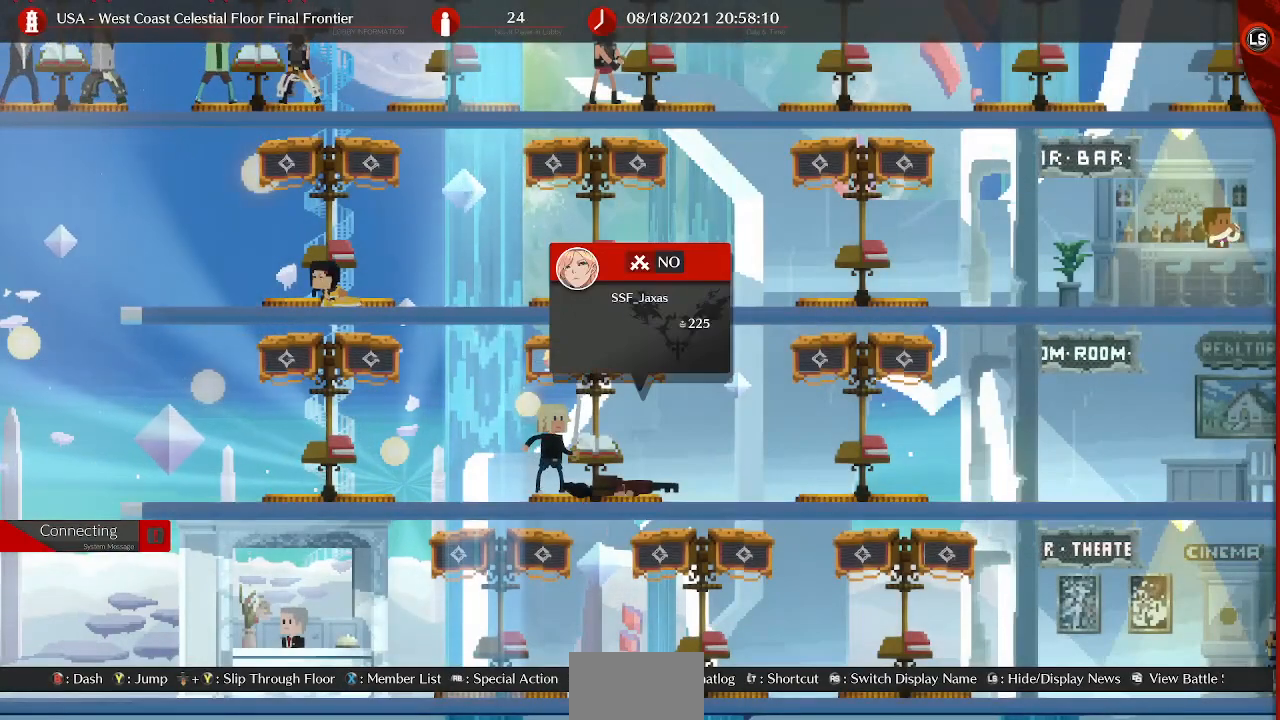
{"buttons": [], "events": []}
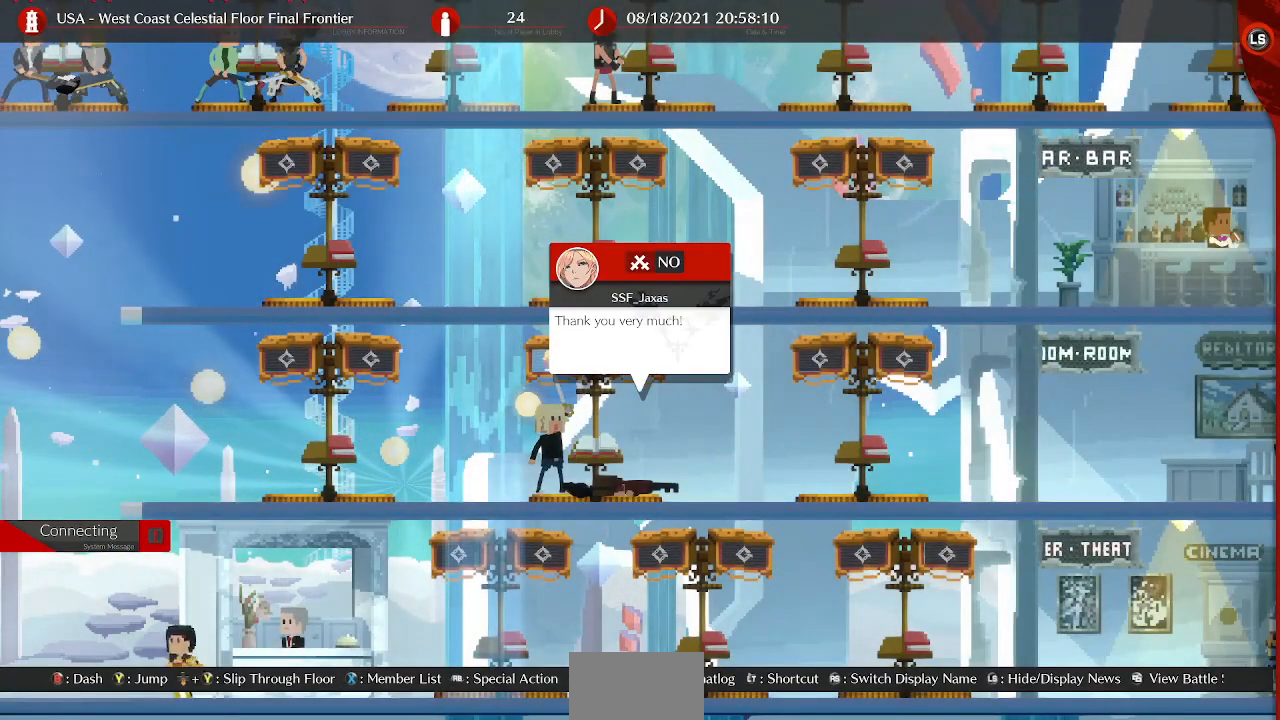
{"buttons": [], "events": []}
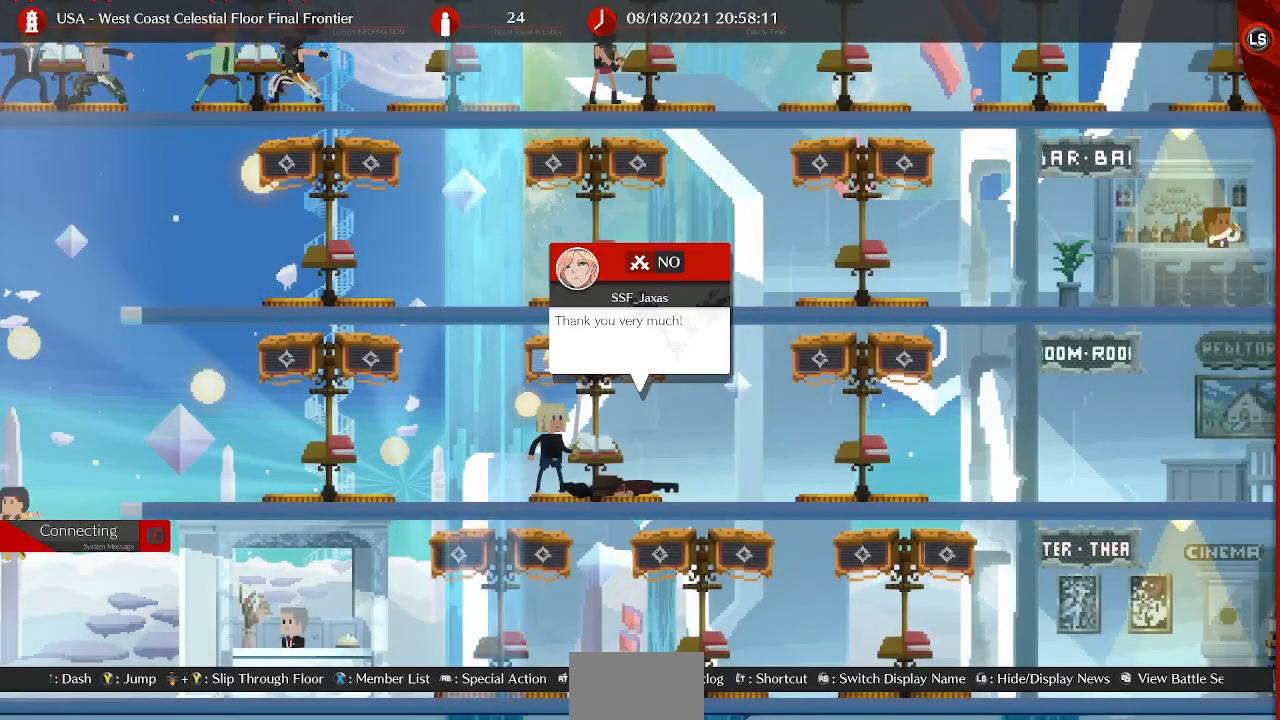
{"buttons": [], "events": []}
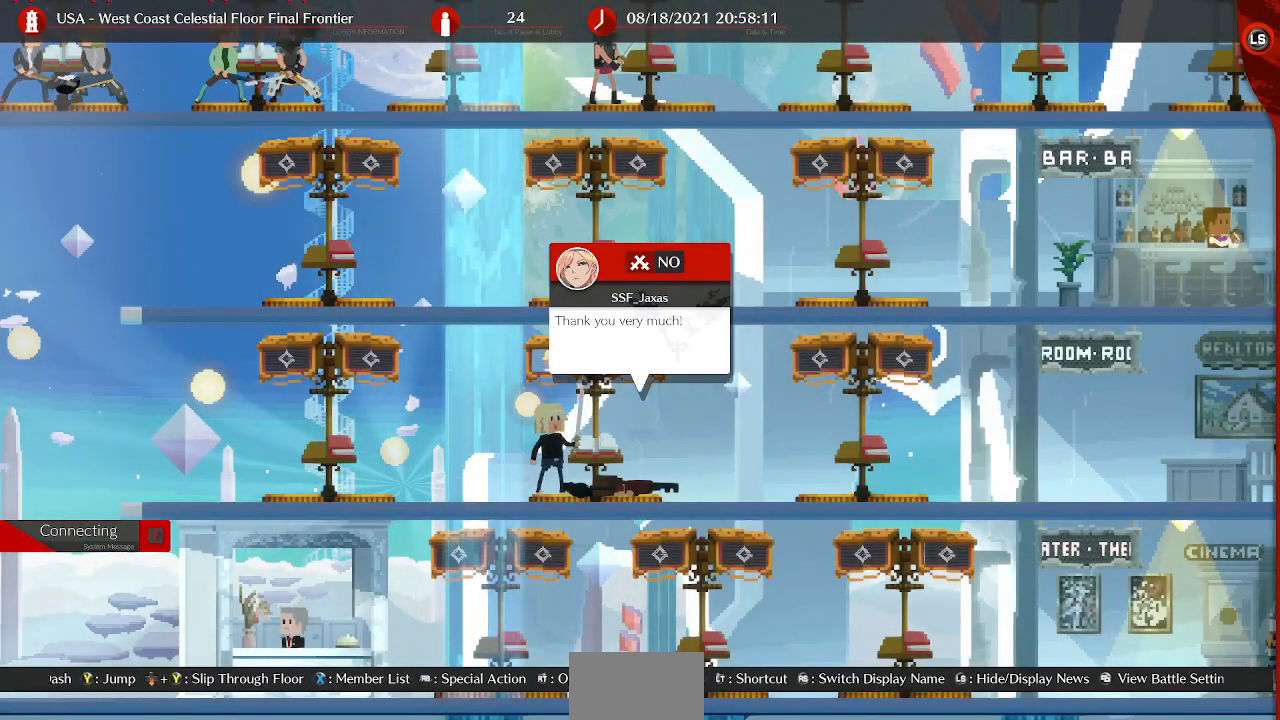
{"buttons": ["DPAD_RIGHT"], "events": [[360, "DPAD_RIGHT", "down"]]}
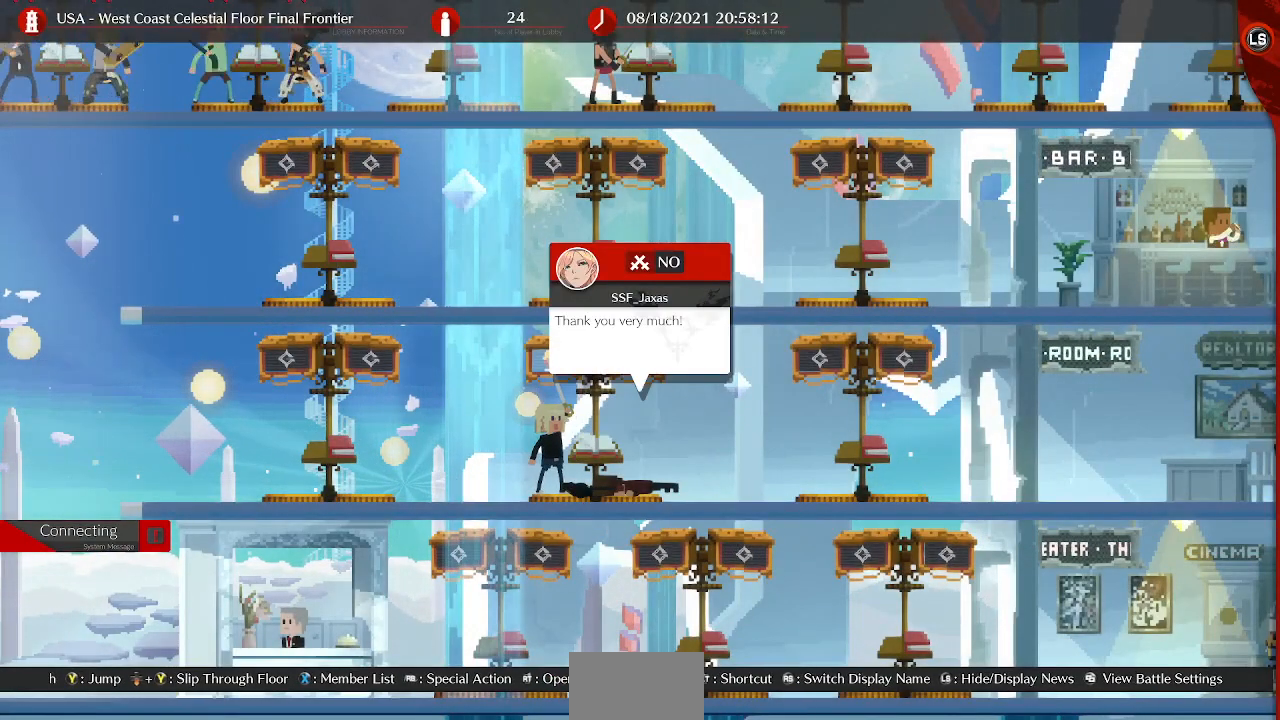
{"buttons": ["DPAD_RIGHT"], "events": []}
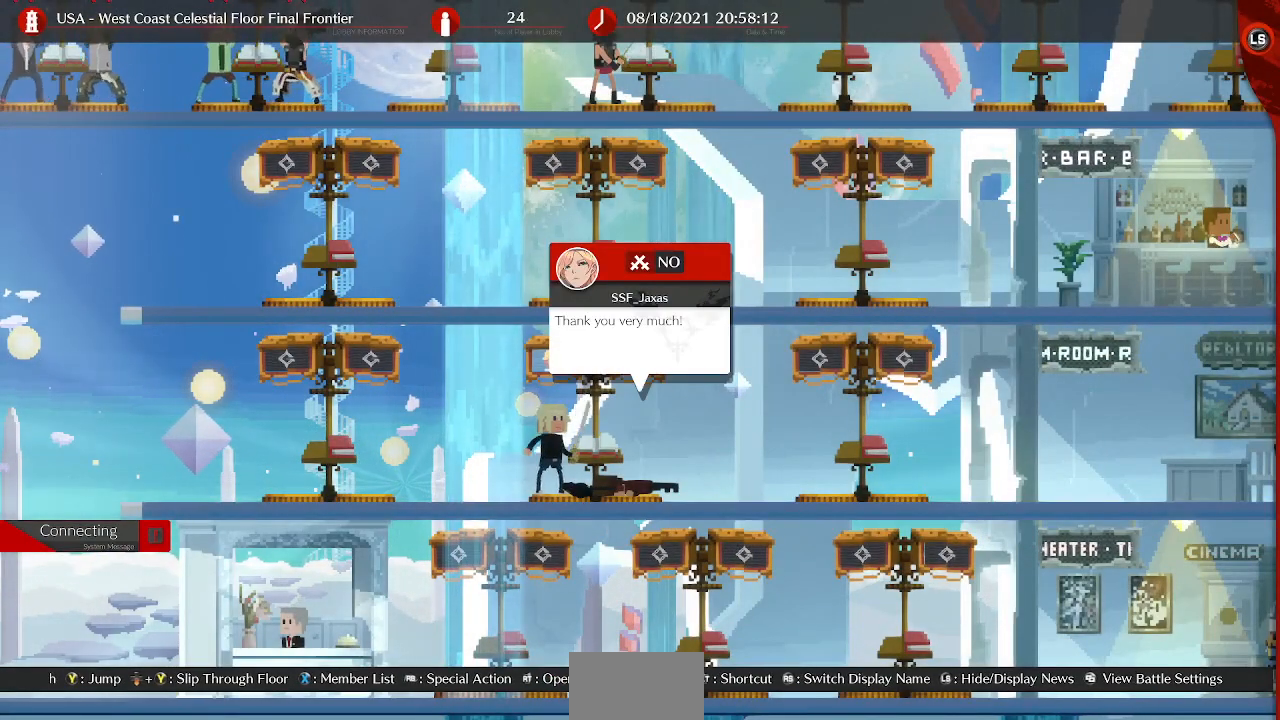
{"buttons": ["DPAD_RIGHT"], "events": []}
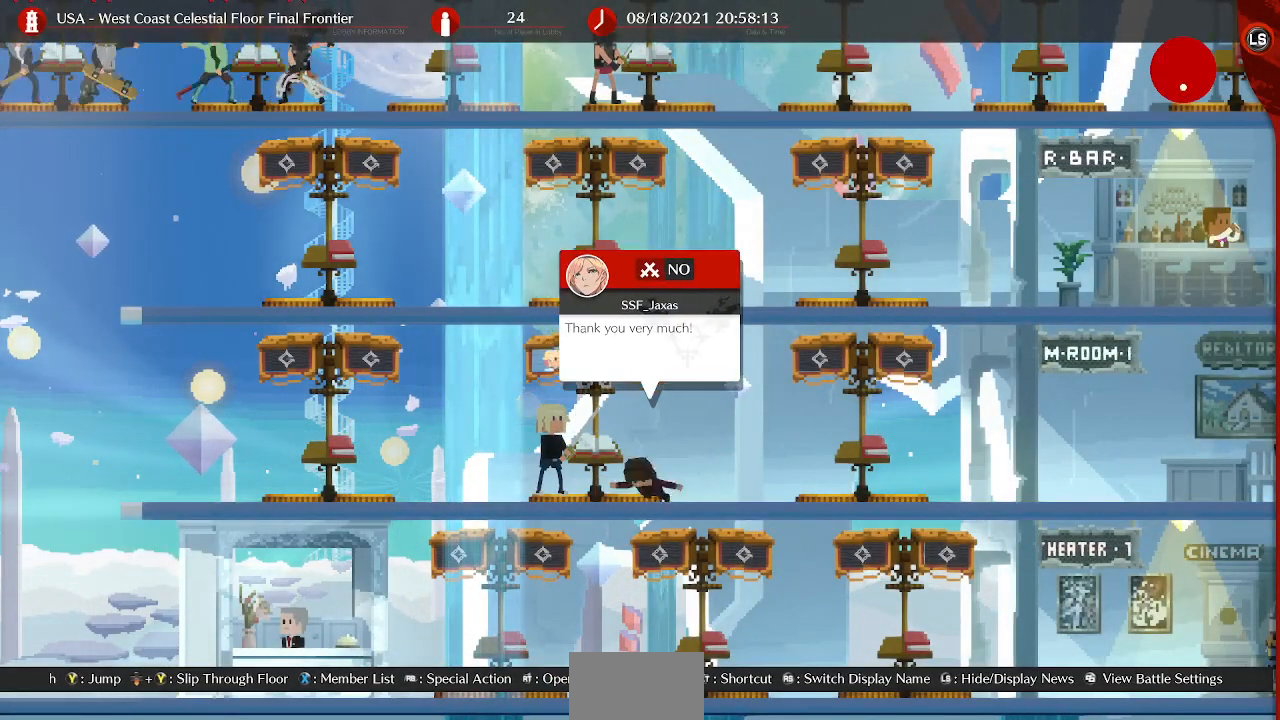
{"buttons": ["DPAD_LEFT"], "events": [[320, "DPAD_RIGHT", "up"], [360, "DPAD_LEFT", "down"]]}
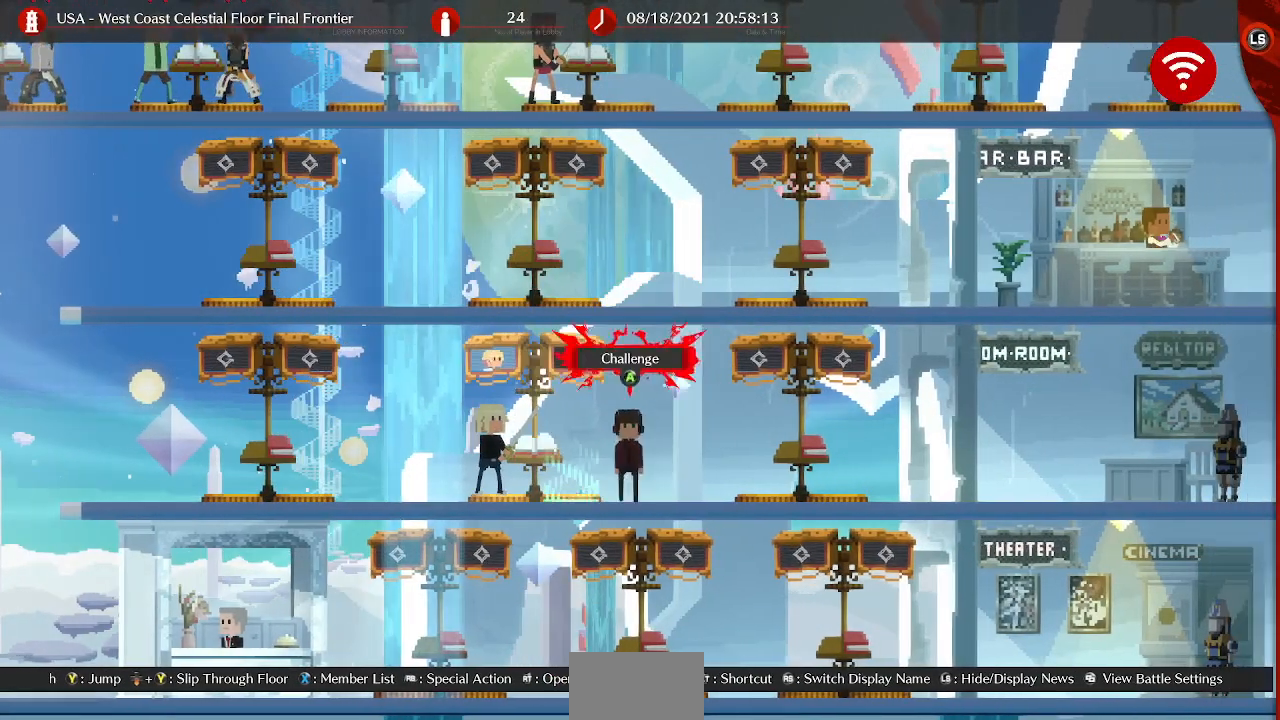
{"buttons": [], "events": [[80, "DPAD_LEFT", "up"], [120, "CROSS", "down"], [280, "CROSS", "up"]]}